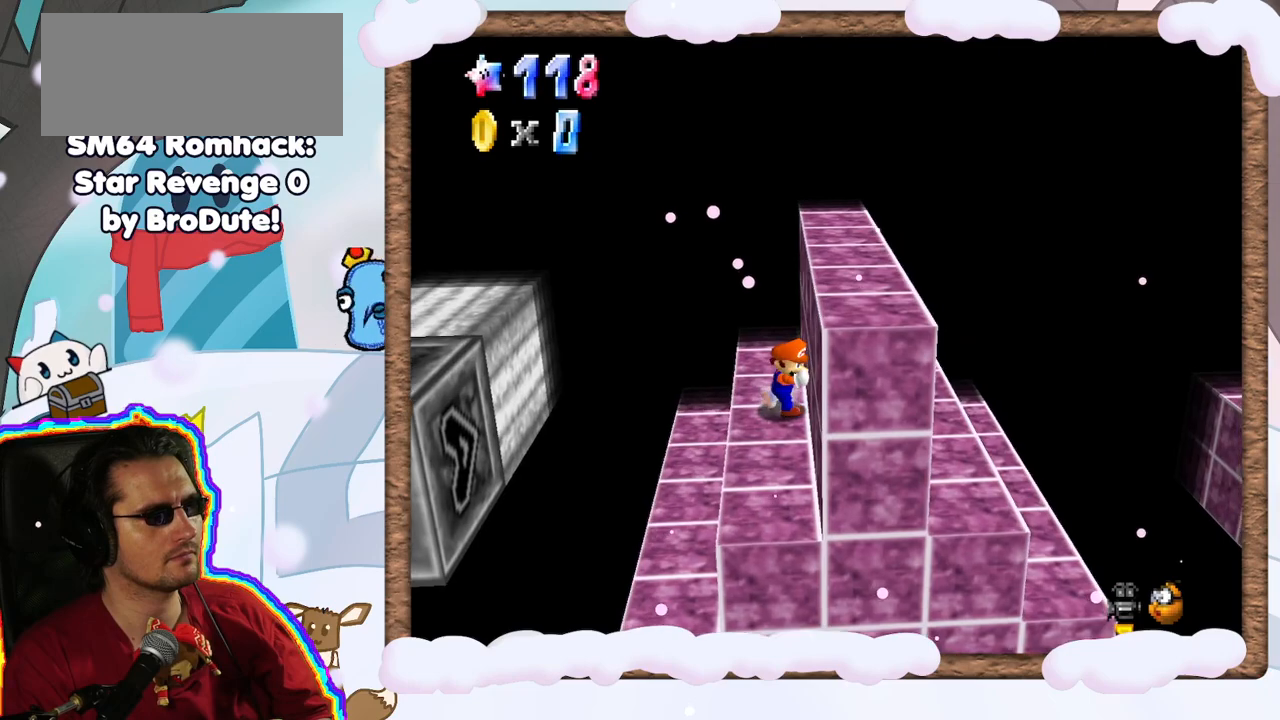
Gameplay with a controller (Nintendo layout); each line is a JSON object with the inputs held at the frame after it (dt_ms = milliseconds from this image to that frame). "events" lists button and stick changes between this image and that frame as [ms after this image, input, new state], when the widget could be followed in between. Not read: L3 R3.
{"dt_ms": 500, "buttons": [], "left_stick": "down-right", "events": [[83, "left_stick", "down-right"], [133, "A", "down"], [300, "A", "up"]]}
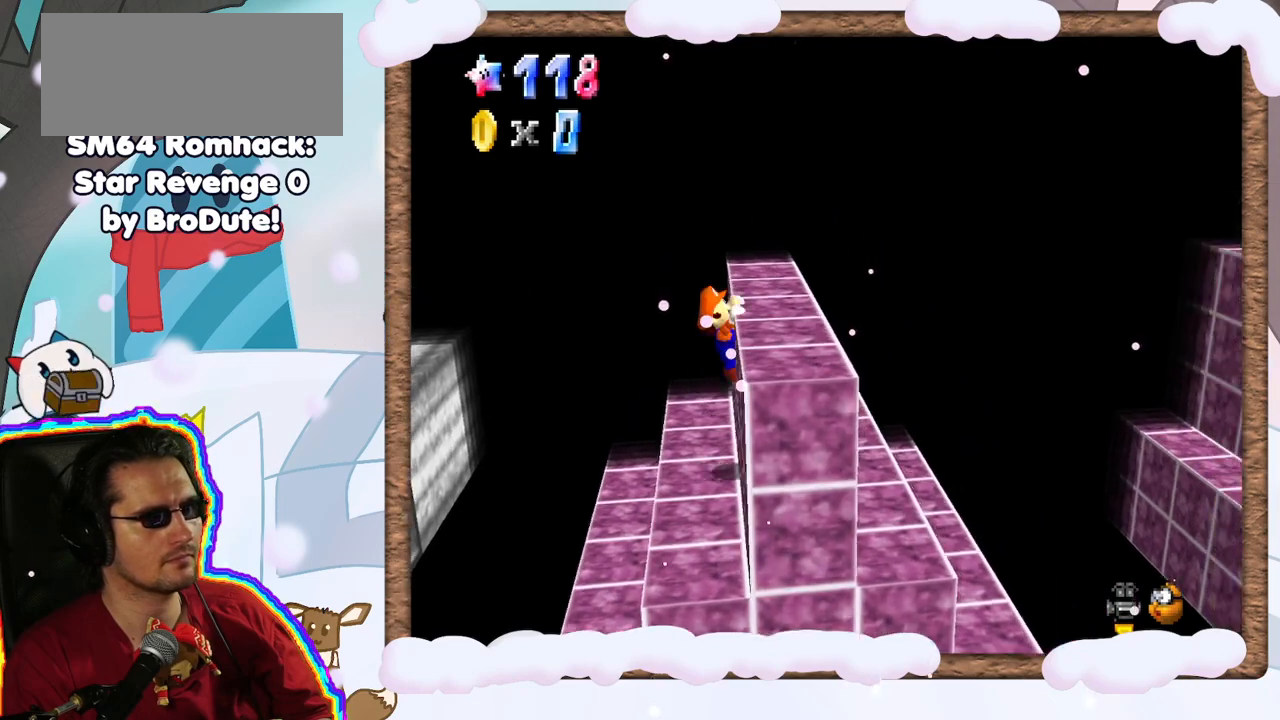
{"dt_ms": 500, "buttons": ["C_LEFT"], "left_stick": "center", "events": [[183, "A", "down"], [283, "left_stick", "center"], [350, "A", "up"], [433, "C_LEFT", "down"]]}
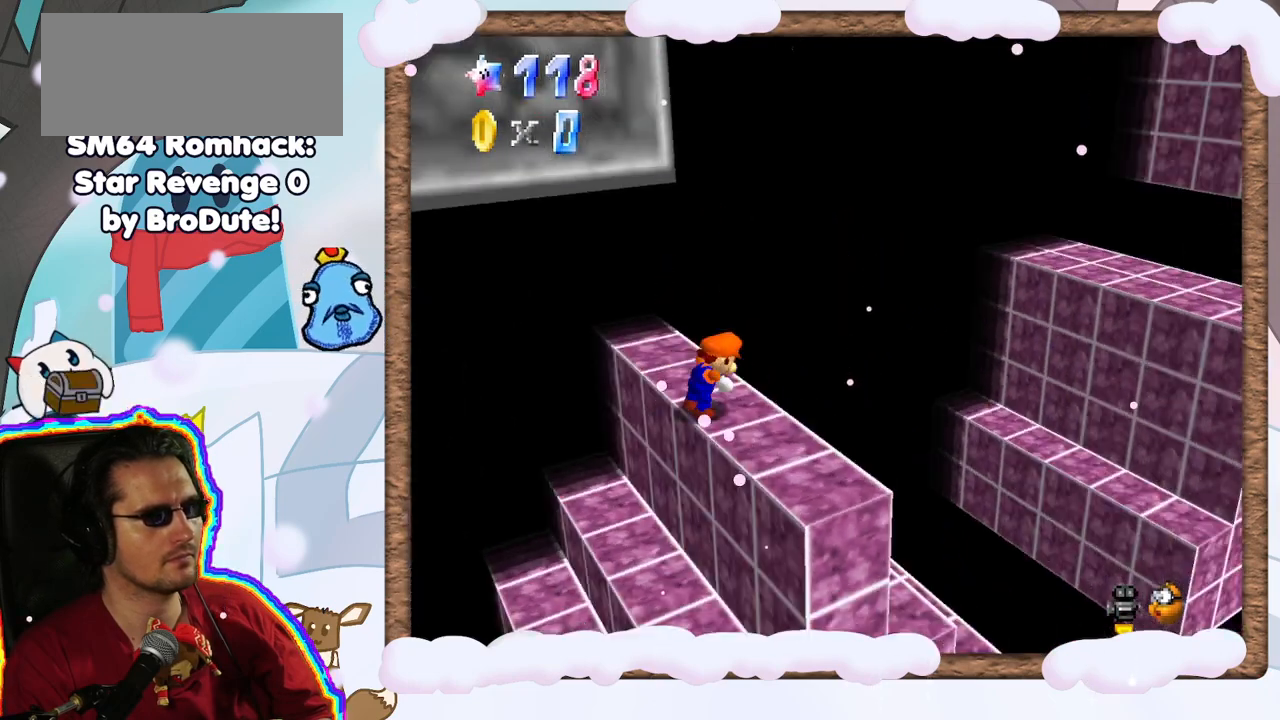
{"dt_ms": 500, "buttons": [], "left_stick": "center", "events": [[33, "C_LEFT", "up"], [283, "C_RIGHT", "down"], [367, "C_RIGHT", "up"]]}
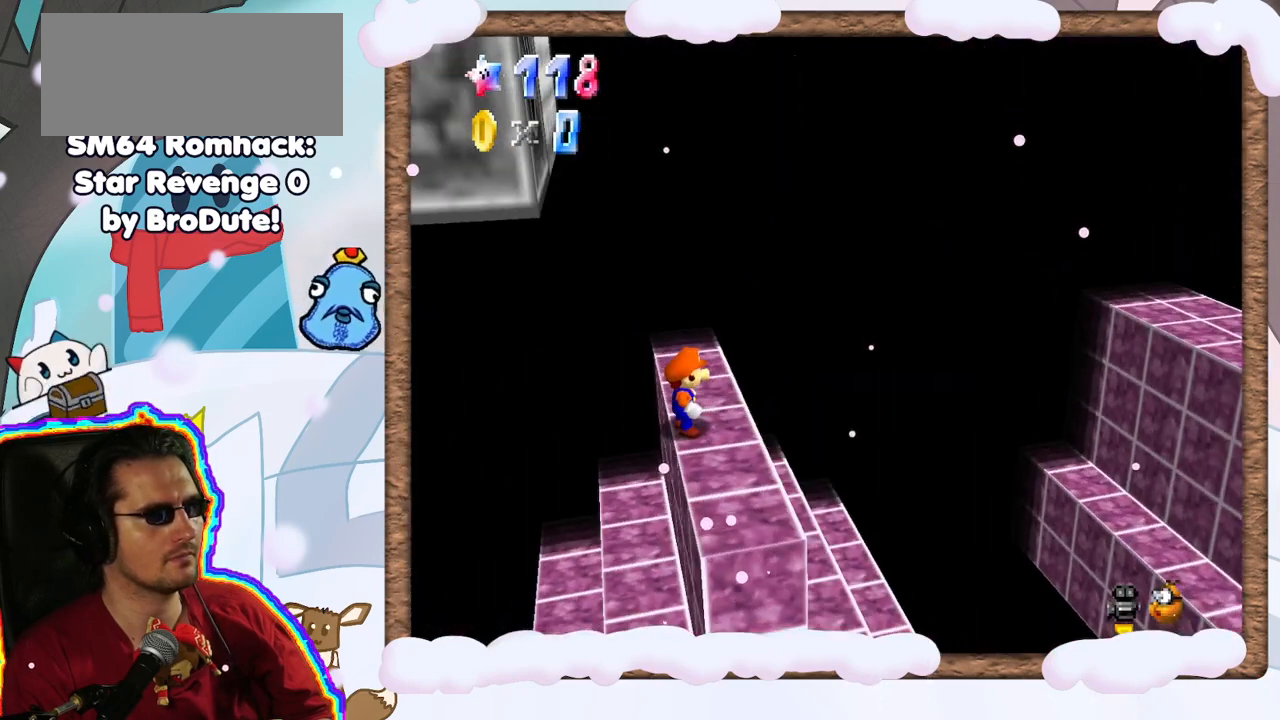
{"dt_ms": 500, "buttons": [], "left_stick": "right", "events": [[267, "A", "down"], [350, "left_stick", "right"], [400, "A", "up"]]}
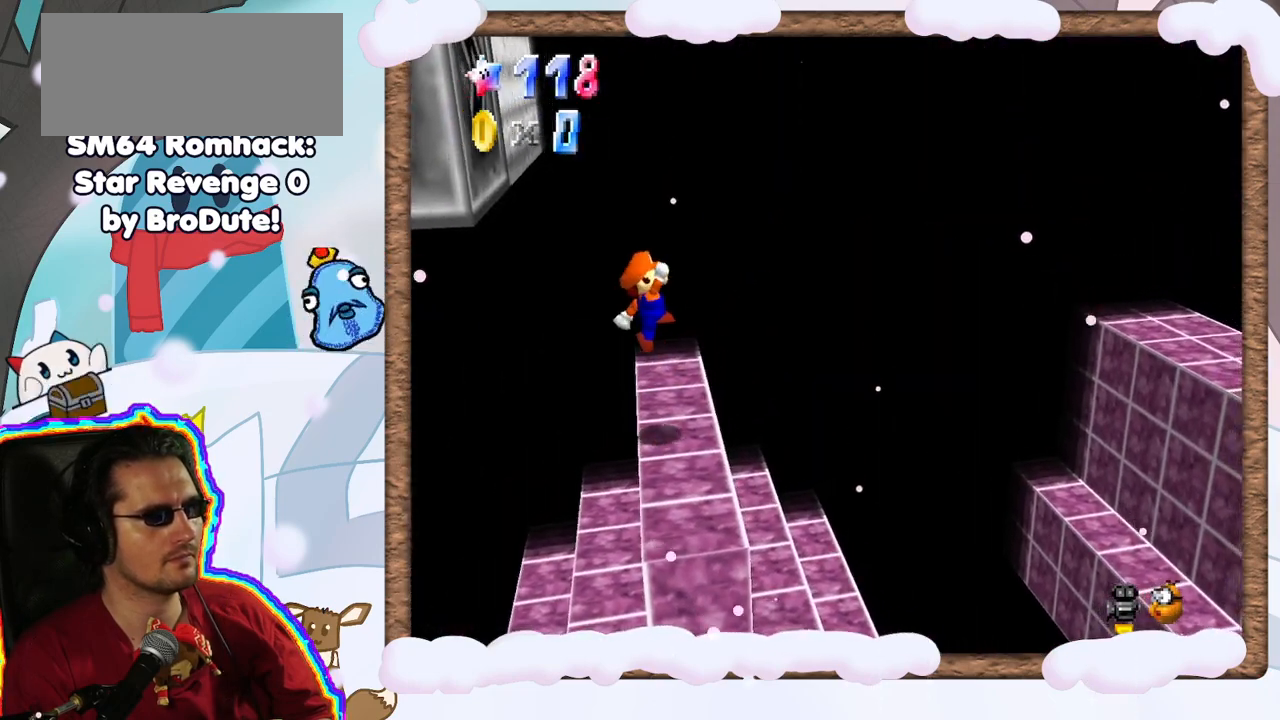
{"dt_ms": 500, "buttons": [], "left_stick": "center", "events": [[50, "left_stick", "center"]]}
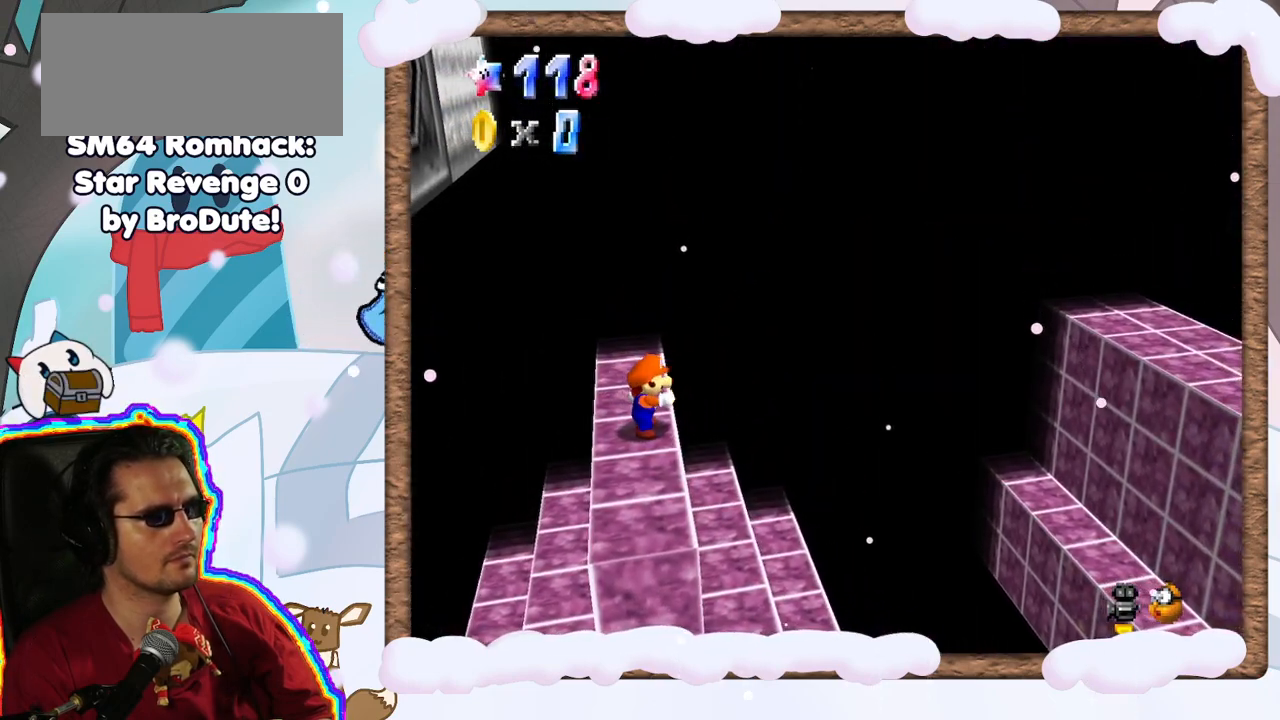
{"dt_ms": 500, "buttons": [], "left_stick": "center", "events": []}
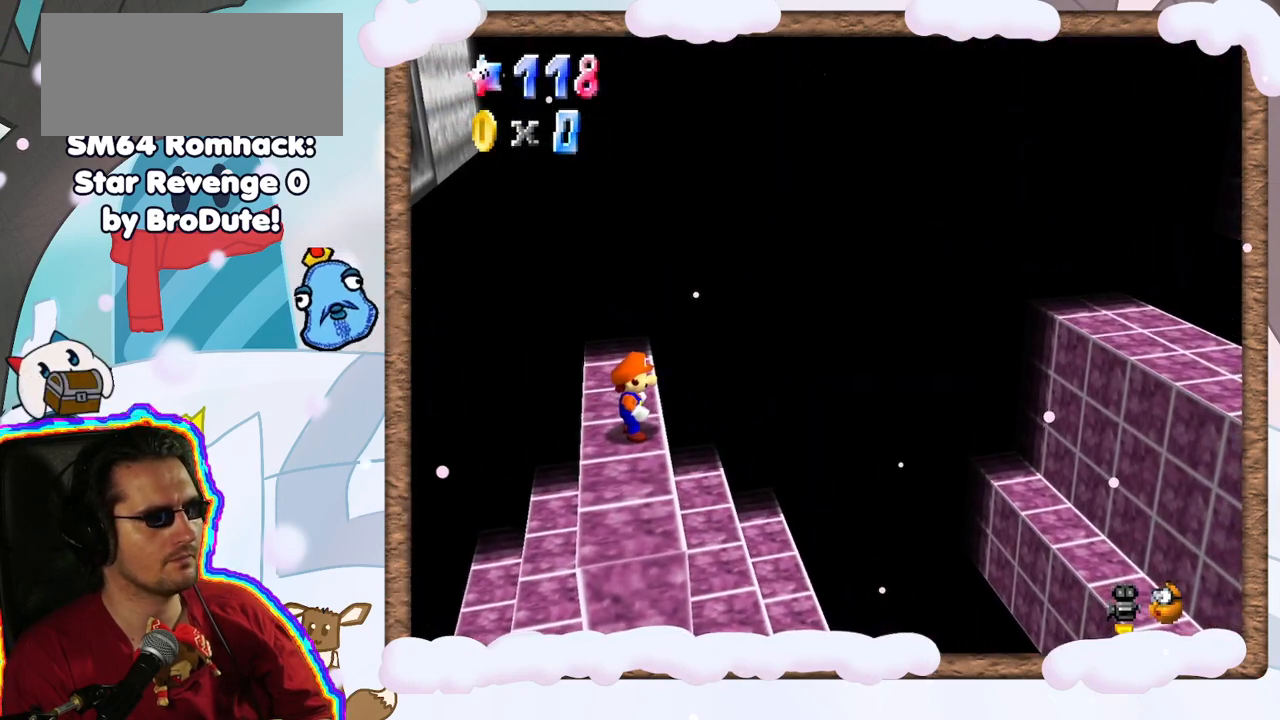
{"dt_ms": 1000, "buttons": [], "left_stick": "up", "events": [[67, "left_stick", "down"], [433, "START", "down"], [517, "START", "up"], [517, "left_stick", "up"]]}
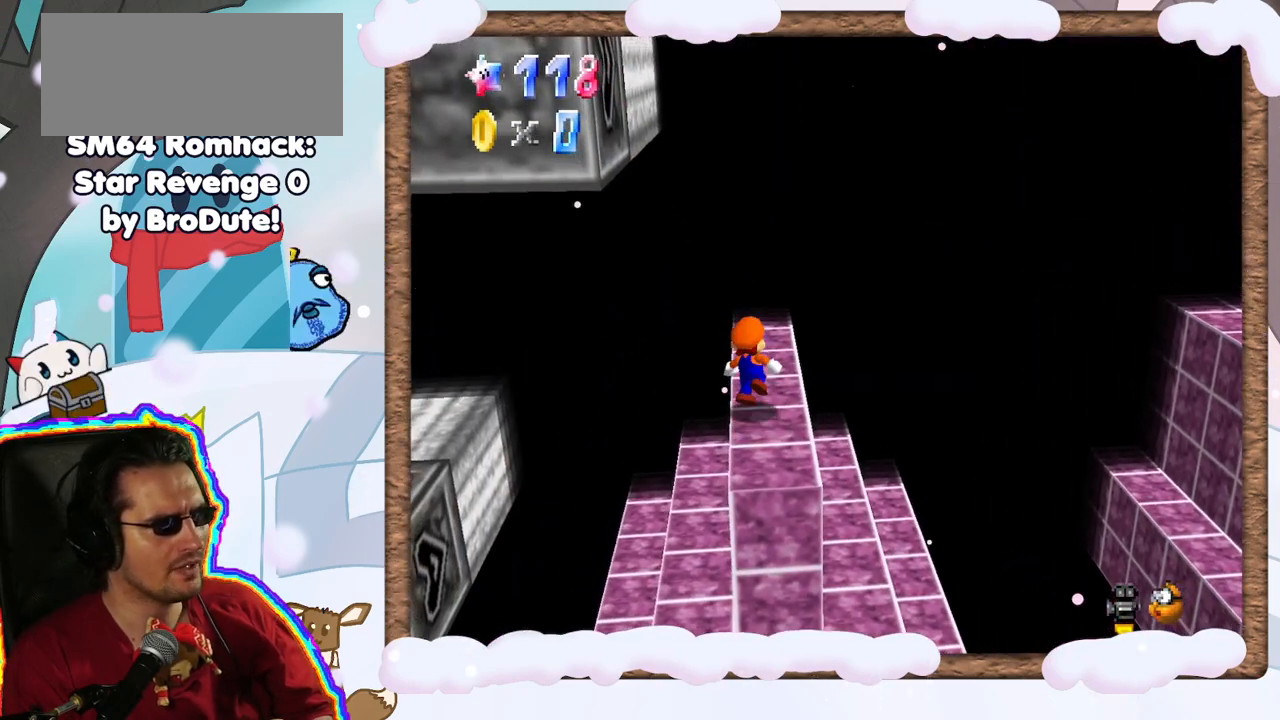
{"dt_ms": 500, "buttons": ["A"], "left_stick": "up", "events": [[117, "A", "down"], [183, "DPAD_UP", "down"], [350, "DPAD_UP", "up"]]}
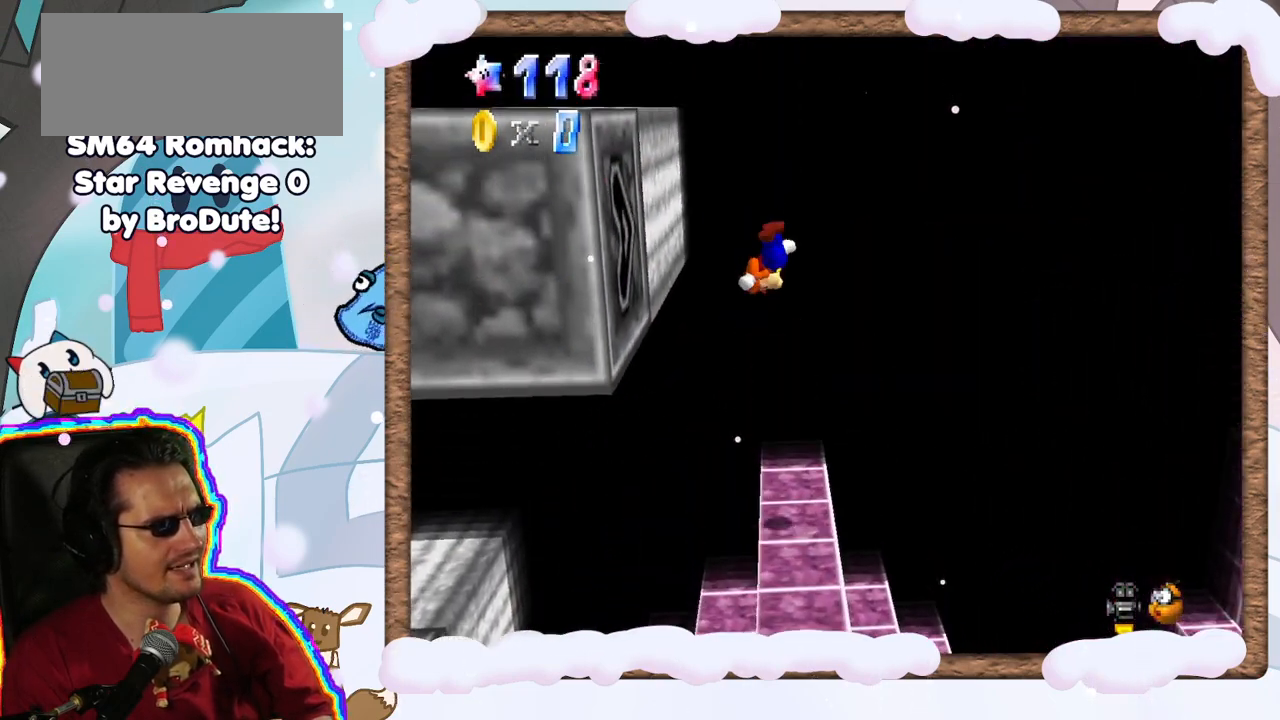
{"dt_ms": 500, "buttons": [], "left_stick": "up-left", "events": [[183, "A", "up"], [467, "left_stick", "up-left"]]}
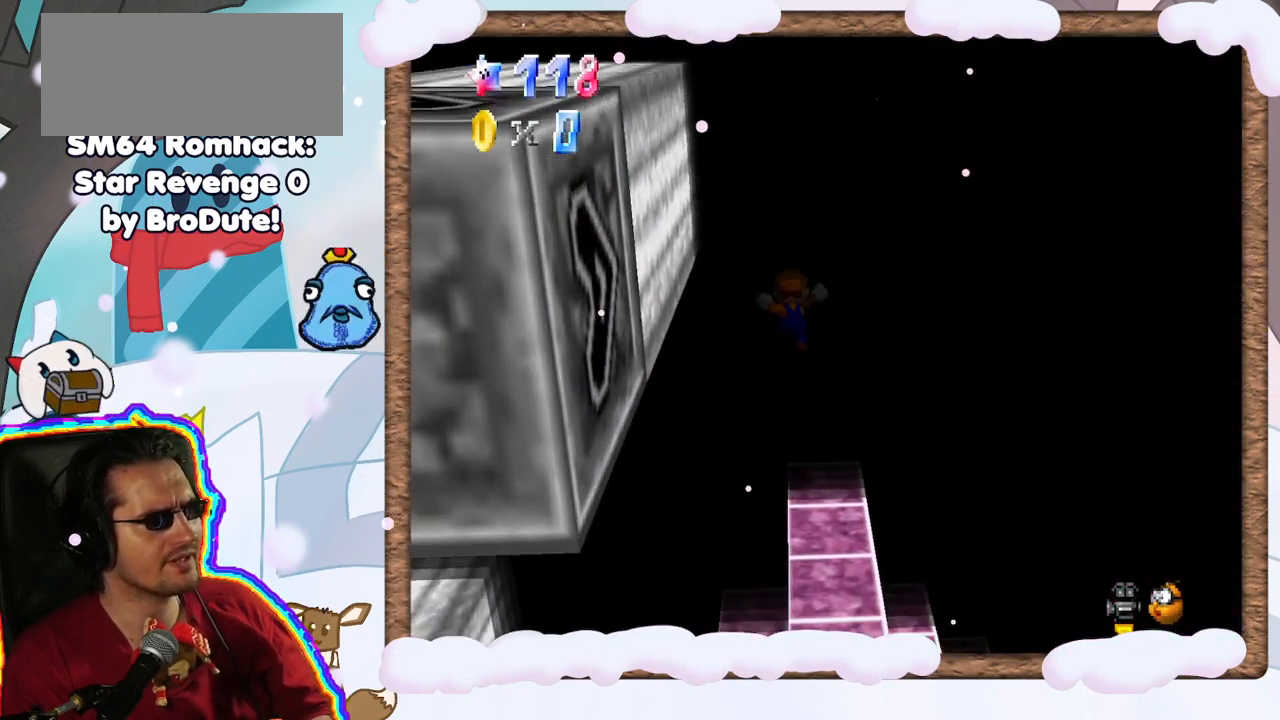
{"dt_ms": 500, "buttons": ["A"], "left_stick": "left", "events": [[33, "A", "down"], [283, "left_stick", "left"]]}
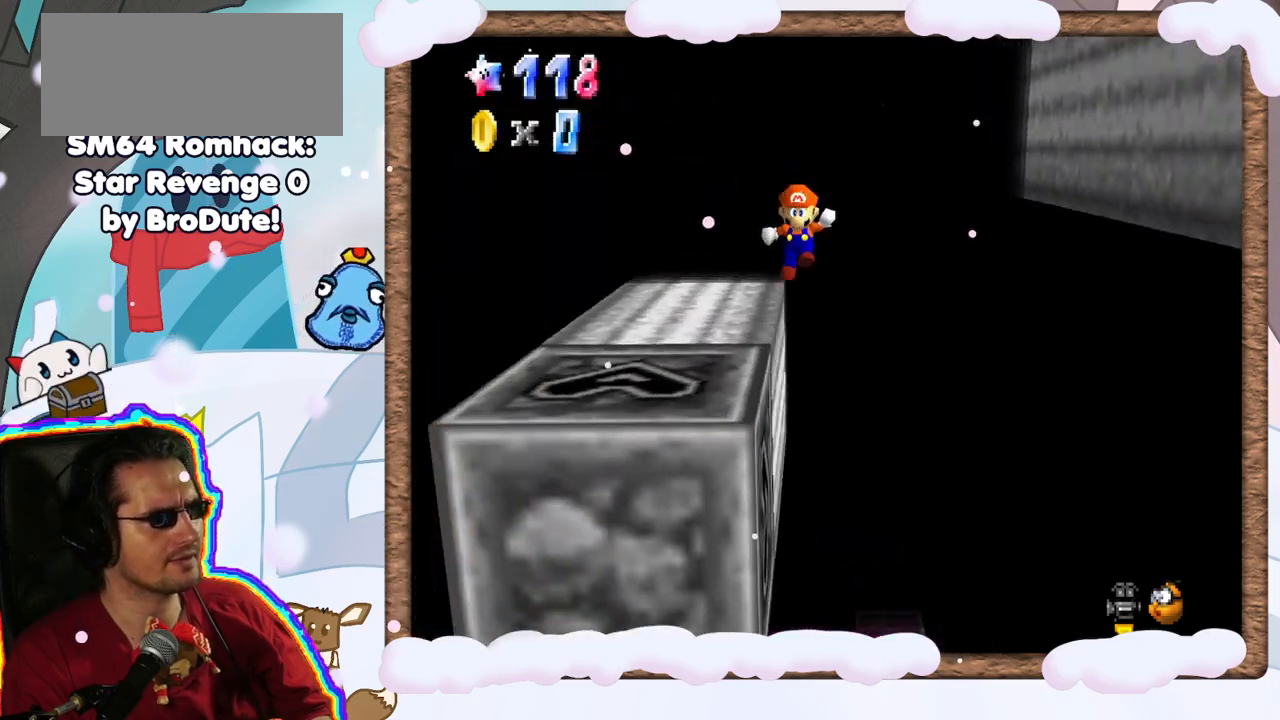
{"dt_ms": 500, "buttons": [], "left_stick": "down-left", "events": [[100, "A", "up"], [200, "left_stick", "down-left"]]}
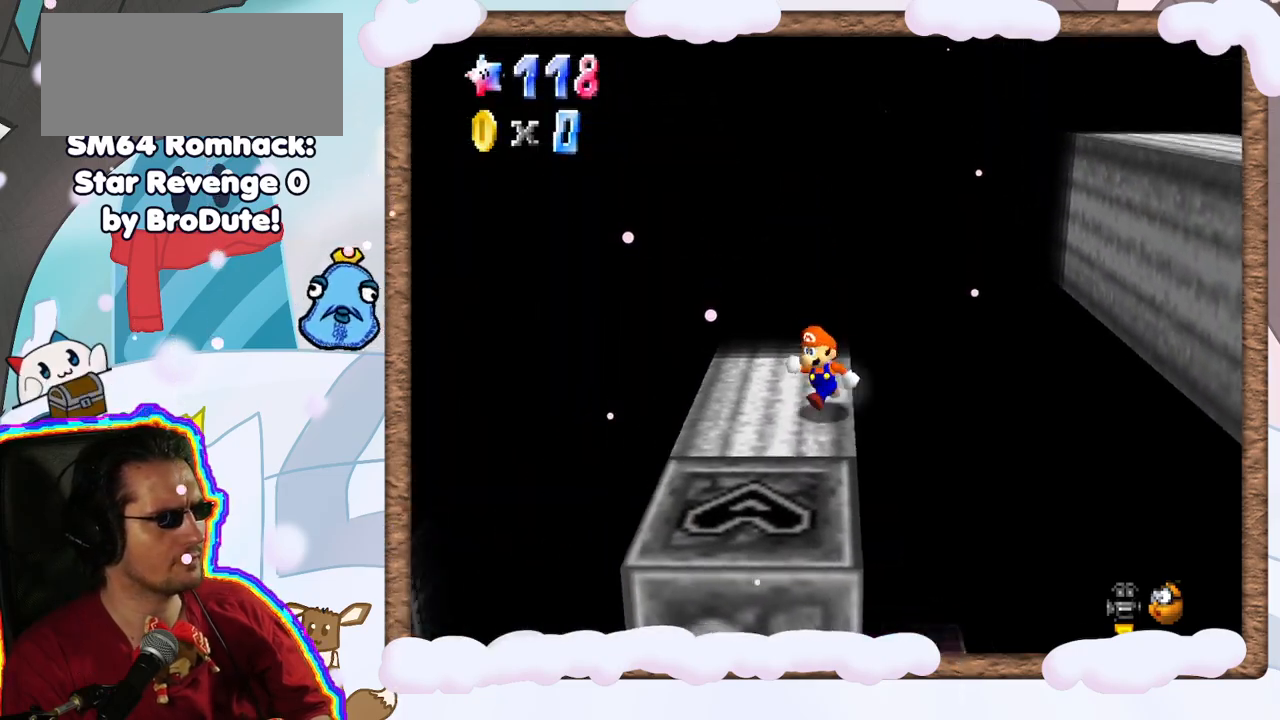
{"dt_ms": 500, "buttons": [], "left_stick": "center", "events": [[100, "C_LEFT", "down"], [117, "left_stick", "down"], [217, "left_stick", "center"], [267, "C_LEFT", "up"], [350, "C_LEFT", "down"], [483, "C_LEFT", "up"]]}
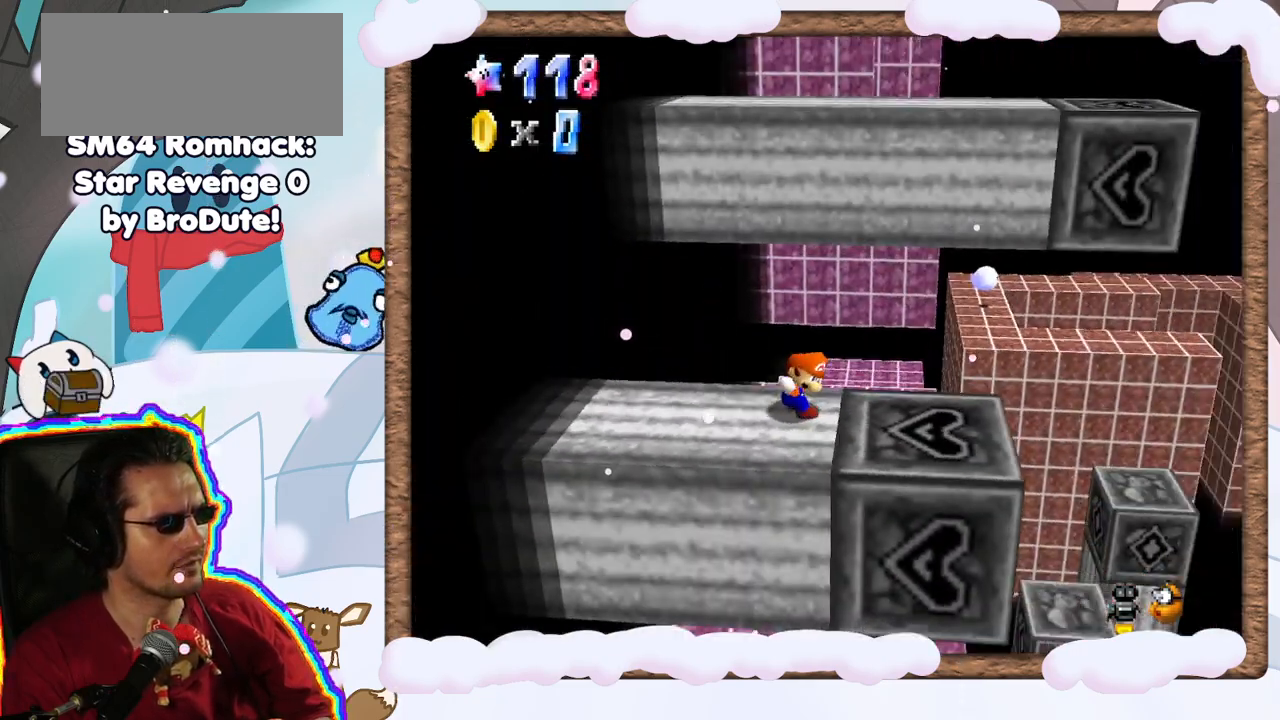
{"dt_ms": 500, "buttons": [], "left_stick": "center", "events": [[67, "C_LEFT", "down"], [217, "C_LEFT", "up"], [217, "left_stick", "right"], [417, "left_stick", "center"]]}
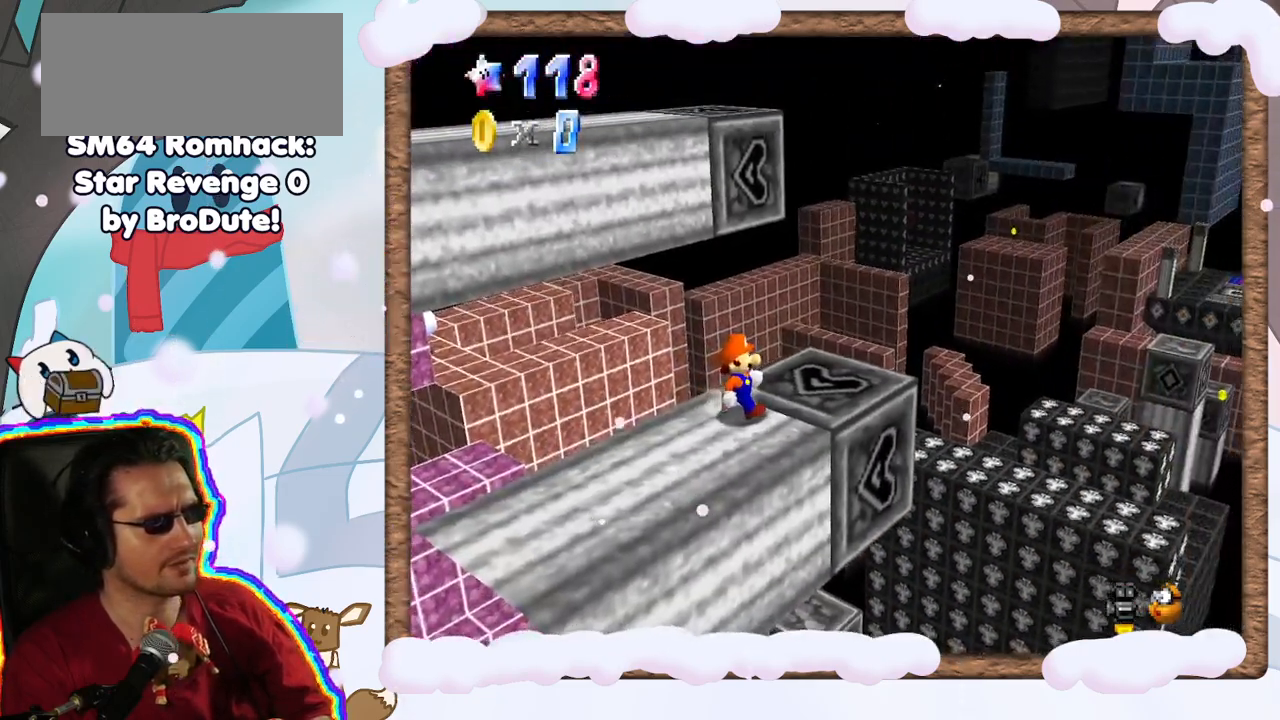
{"dt_ms": 500, "buttons": [], "left_stick": "center", "events": [[117, "C_LEFT", "down"], [183, "C_LEFT", "up"]]}
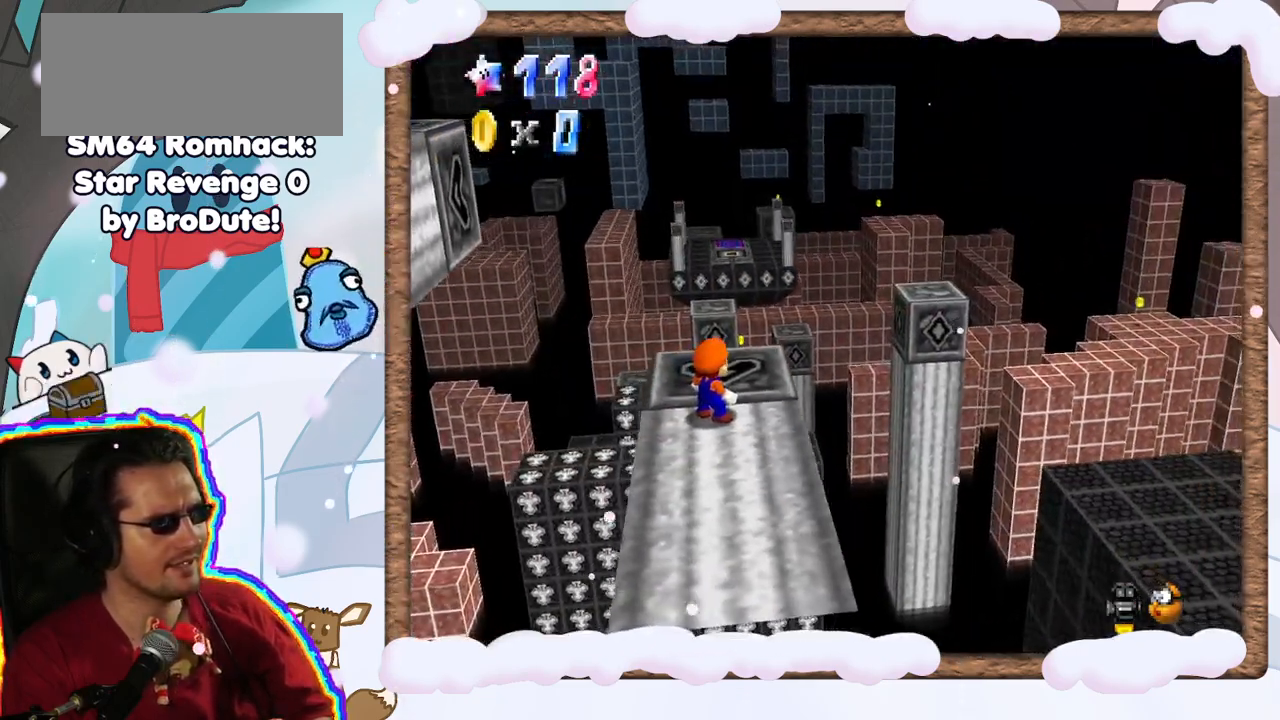
{"dt_ms": 500, "buttons": ["A"], "left_stick": "center", "events": [[33, "left_stick", "left"], [100, "left_stick", "center"], [433, "A", "down"]]}
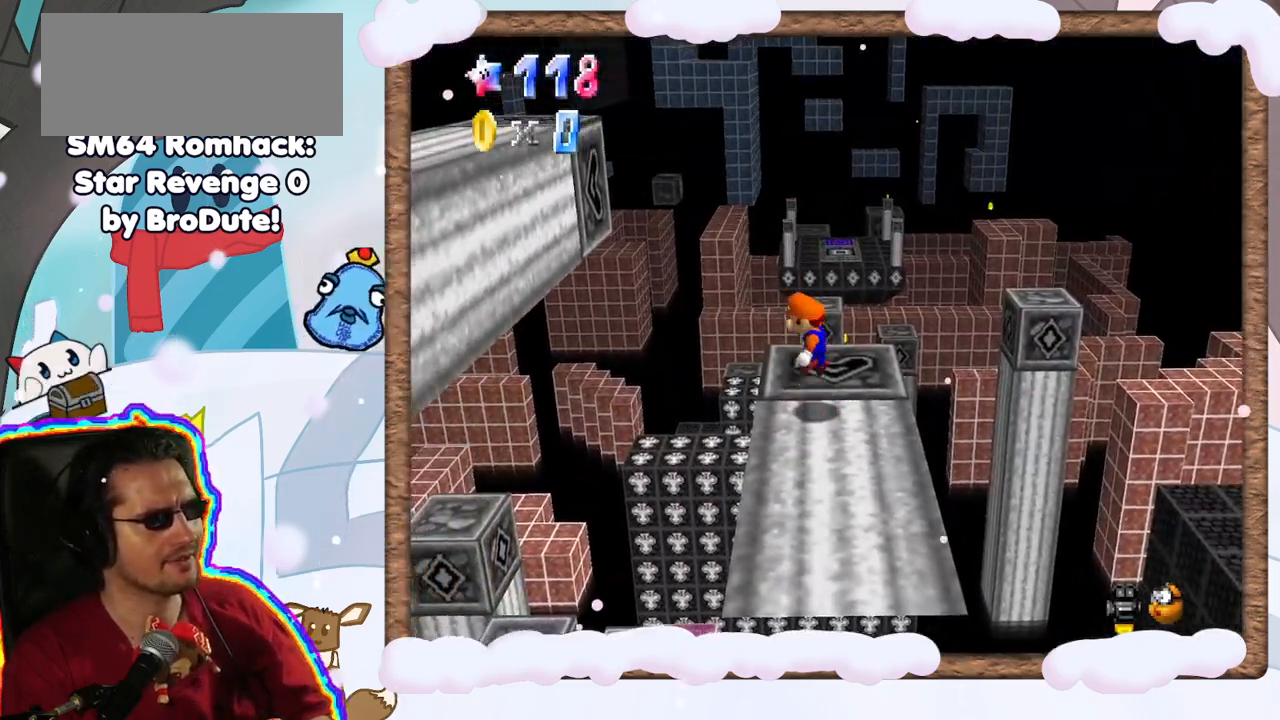
{"dt_ms": 500, "buttons": [], "left_stick": "left", "events": [[67, "A", "up"], [100, "left_stick", "left"]]}
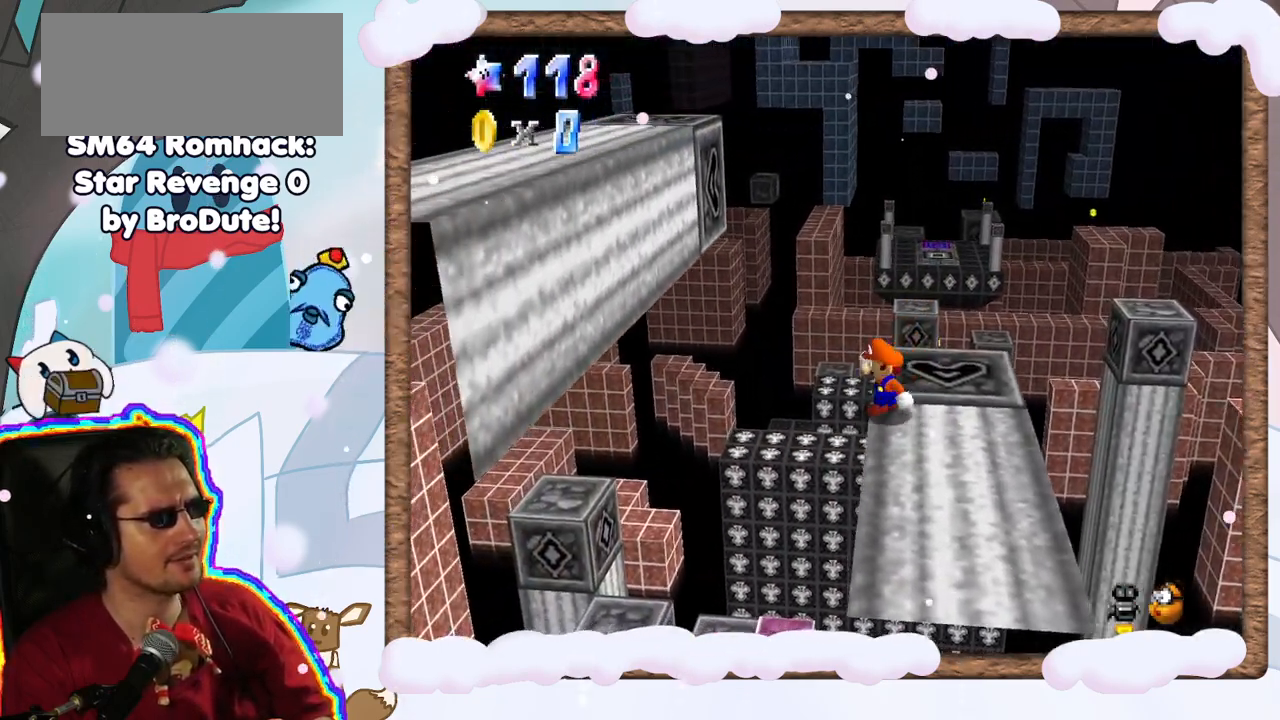
{"dt_ms": 500, "buttons": [], "left_stick": "left", "events": [[33, "A", "down"], [400, "A", "up"]]}
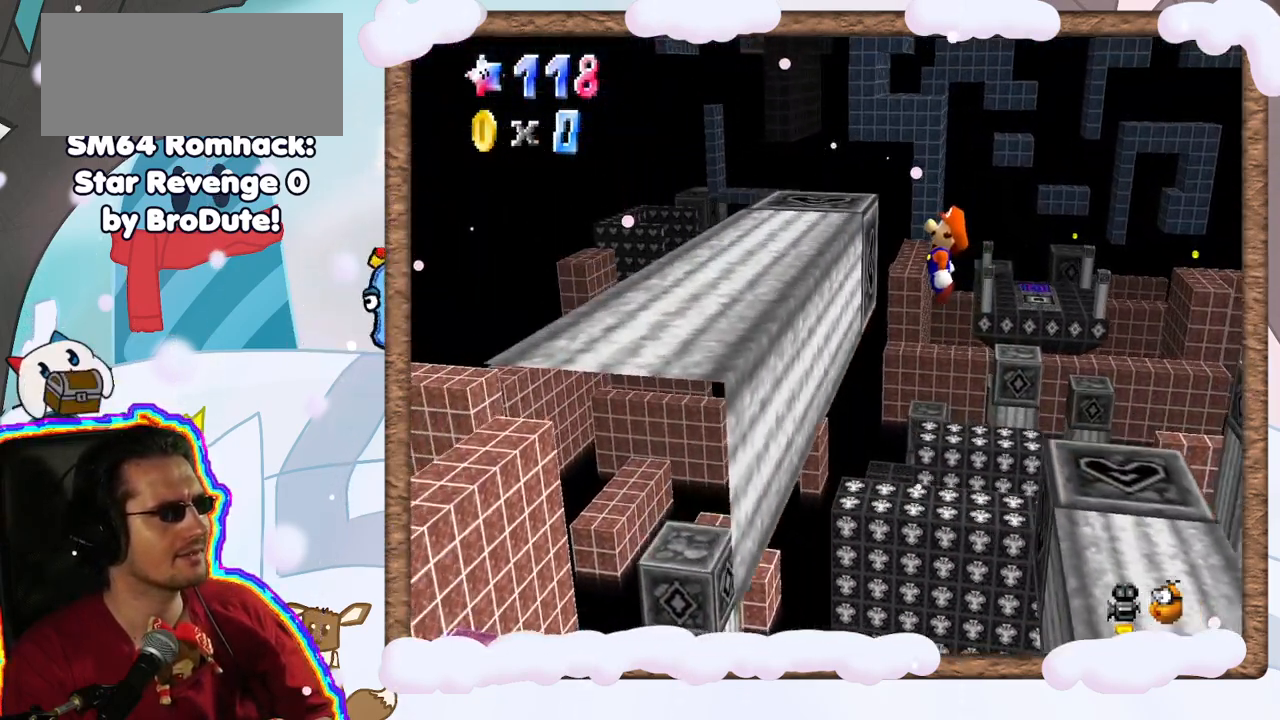
{"dt_ms": 500, "buttons": ["C_RIGHT"], "left_stick": "center", "events": [[283, "A", "down"], [417, "A", "up"], [433, "left_stick", "center"], [500, "C_RIGHT", "down"]]}
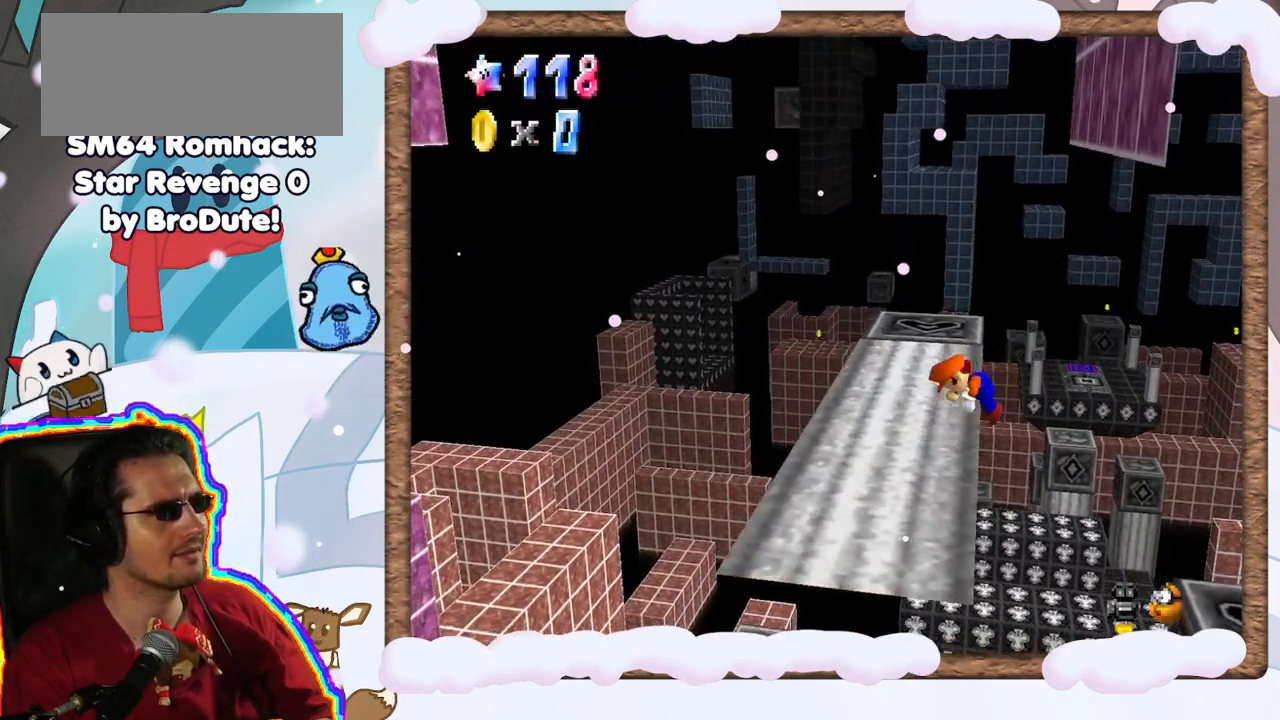
{"dt_ms": 500, "buttons": [], "left_stick": "center", "events": [[100, "C_RIGHT", "up"], [183, "C_RIGHT", "down"], [283, "C_RIGHT", "up"], [400, "C_RIGHT", "down"], [450, "C_RIGHT", "up"]]}
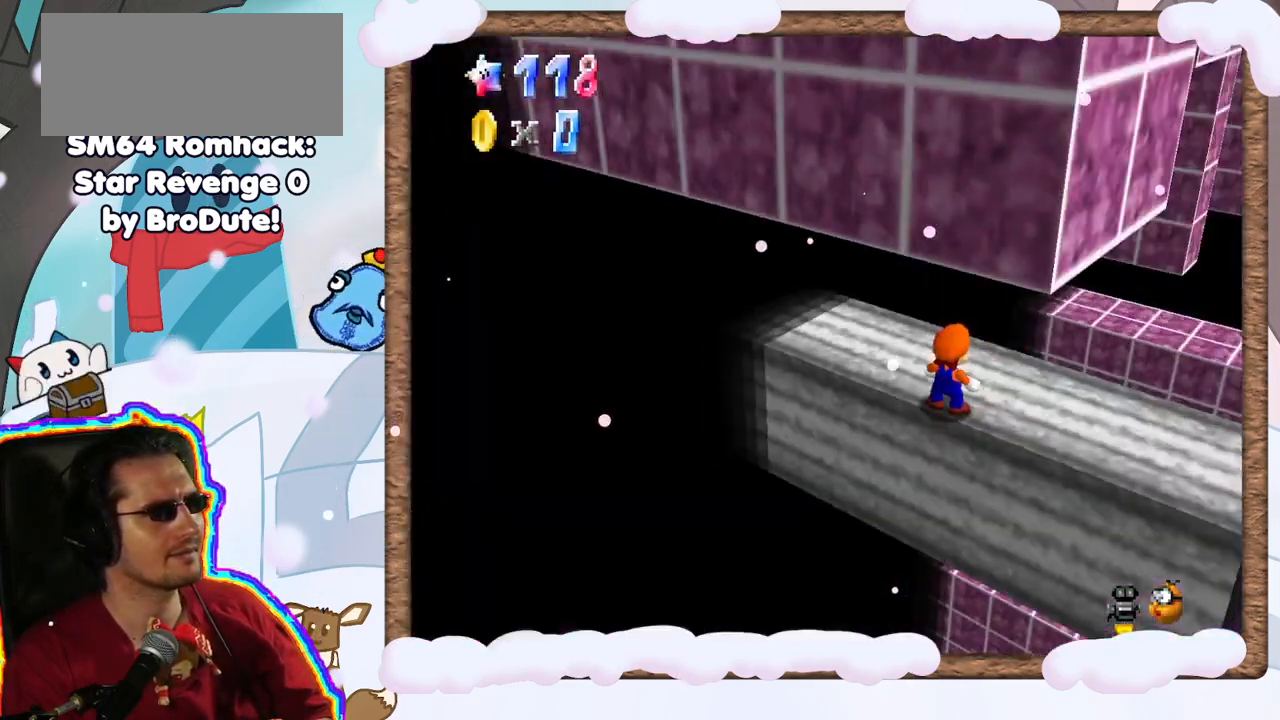
{"dt_ms": 500, "buttons": [], "left_stick": "up", "events": [[33, "C_RIGHT", "down"], [150, "C_RIGHT", "up"], [350, "left_stick", "up"]]}
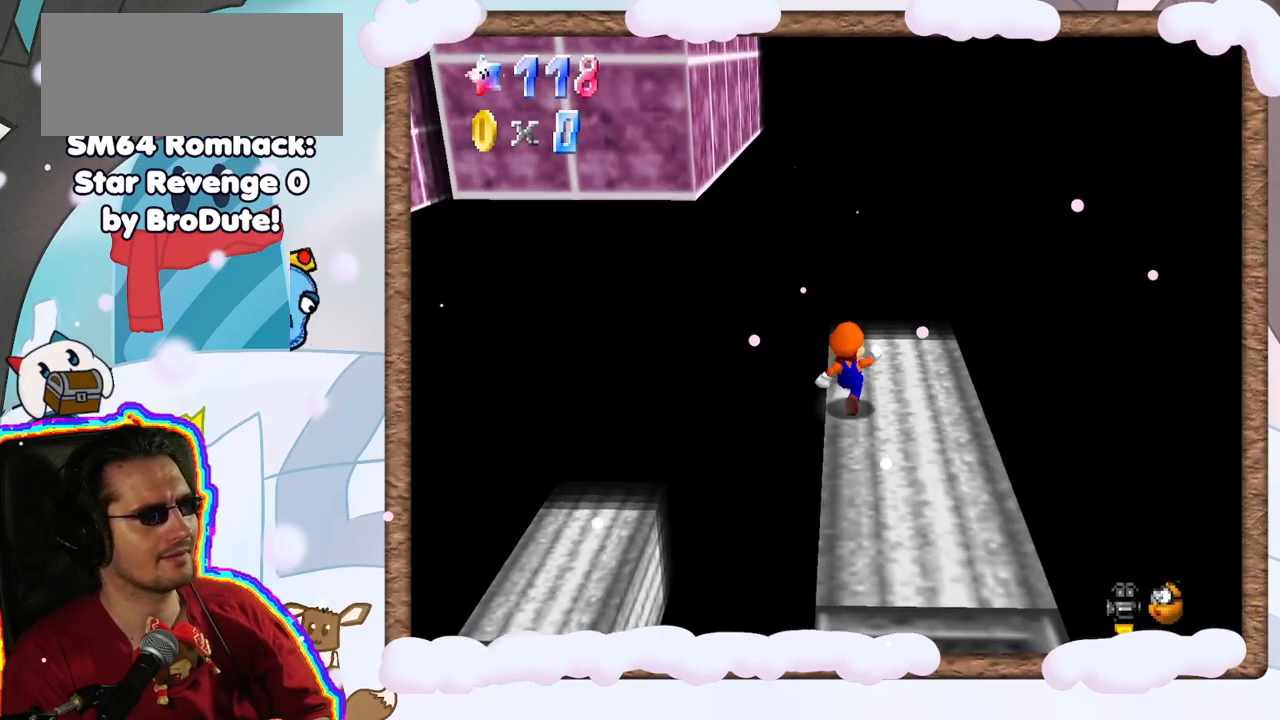
{"dt_ms": 500, "buttons": [], "left_stick": "down", "events": [[233, "left_stick", "right"], [350, "left_stick", "down"]]}
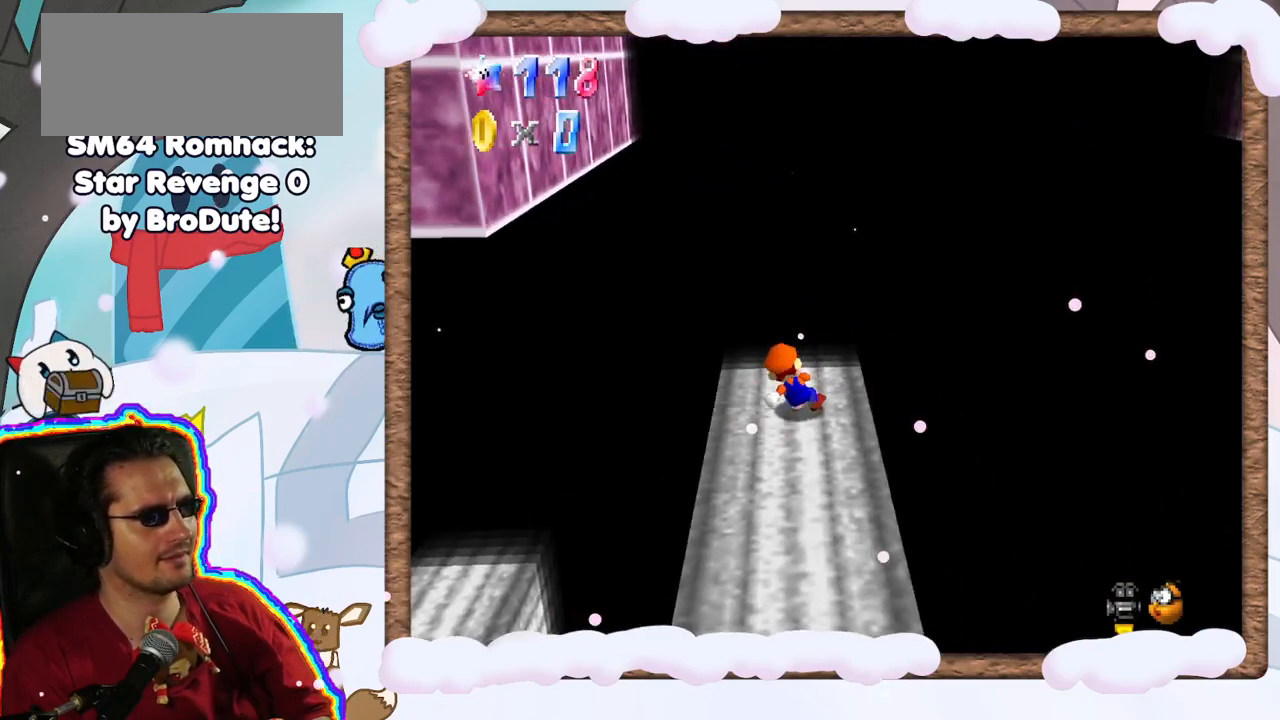
{"dt_ms": 500, "buttons": ["A"], "left_stick": "up", "events": [[33, "left_stick", "up-left"], [250, "A", "down"], [300, "left_stick", "up"]]}
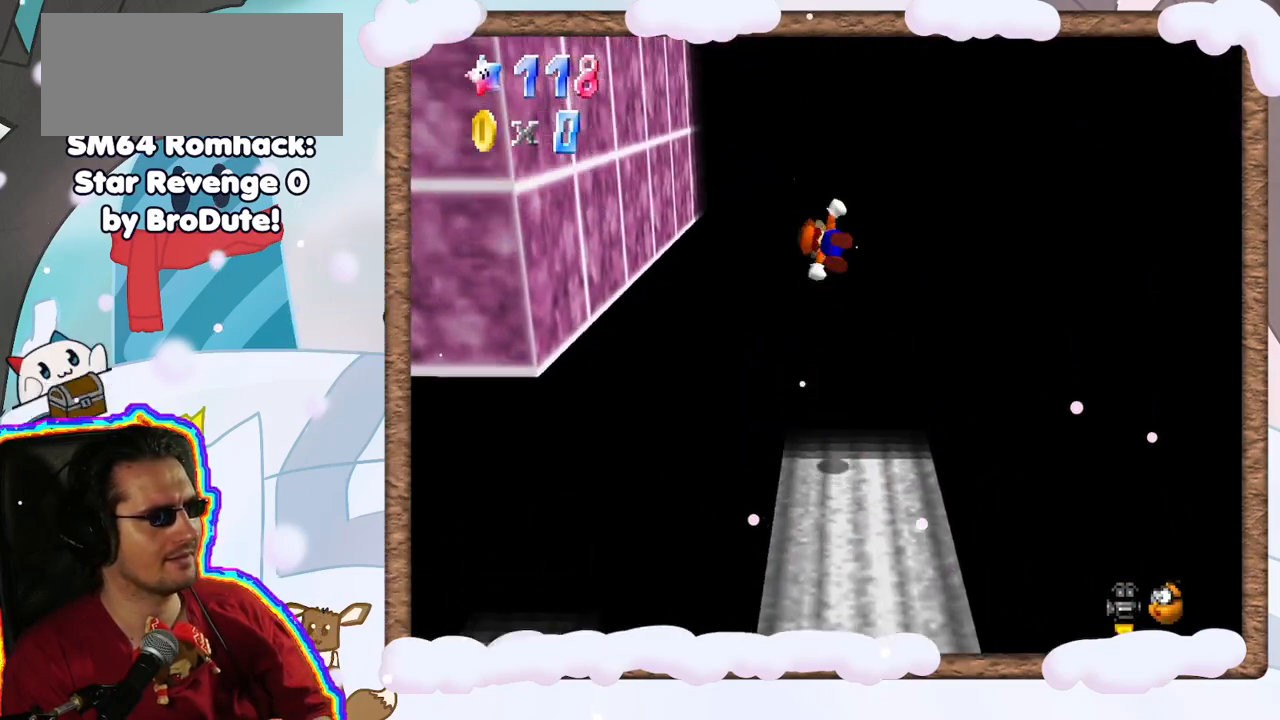
{"dt_ms": 500, "buttons": ["A"], "left_stick": "up-left", "events": [[83, "A", "up"], [150, "C_LEFT", "down"], [250, "C_LEFT", "up"], [300, "left_stick", "up-left"], [317, "A", "down"]]}
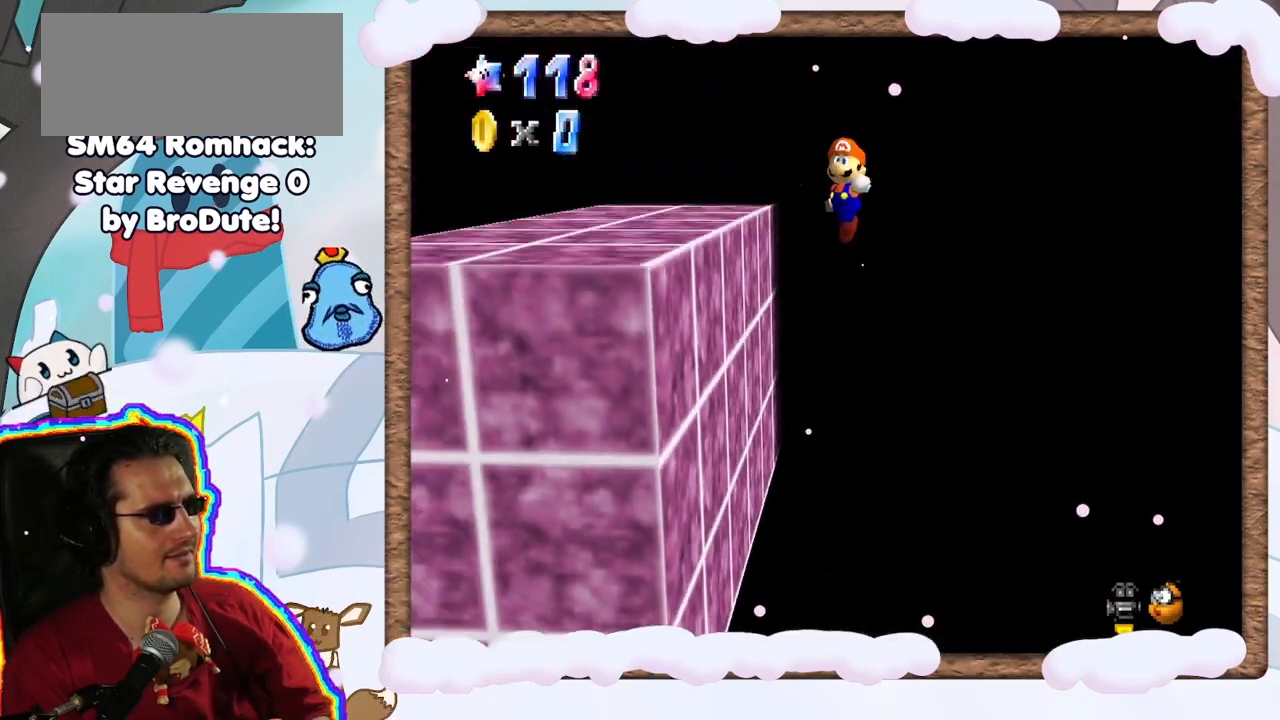
{"dt_ms": 500, "buttons": [], "left_stick": "left", "events": [[200, "DPAD_UP", "down"], [233, "DPAD_UP", "up"], [267, "DPAD_RIGHT", "down"], [300, "A", "up"], [333, "DPAD_RIGHT", "up"], [450, "left_stick", "left"]]}
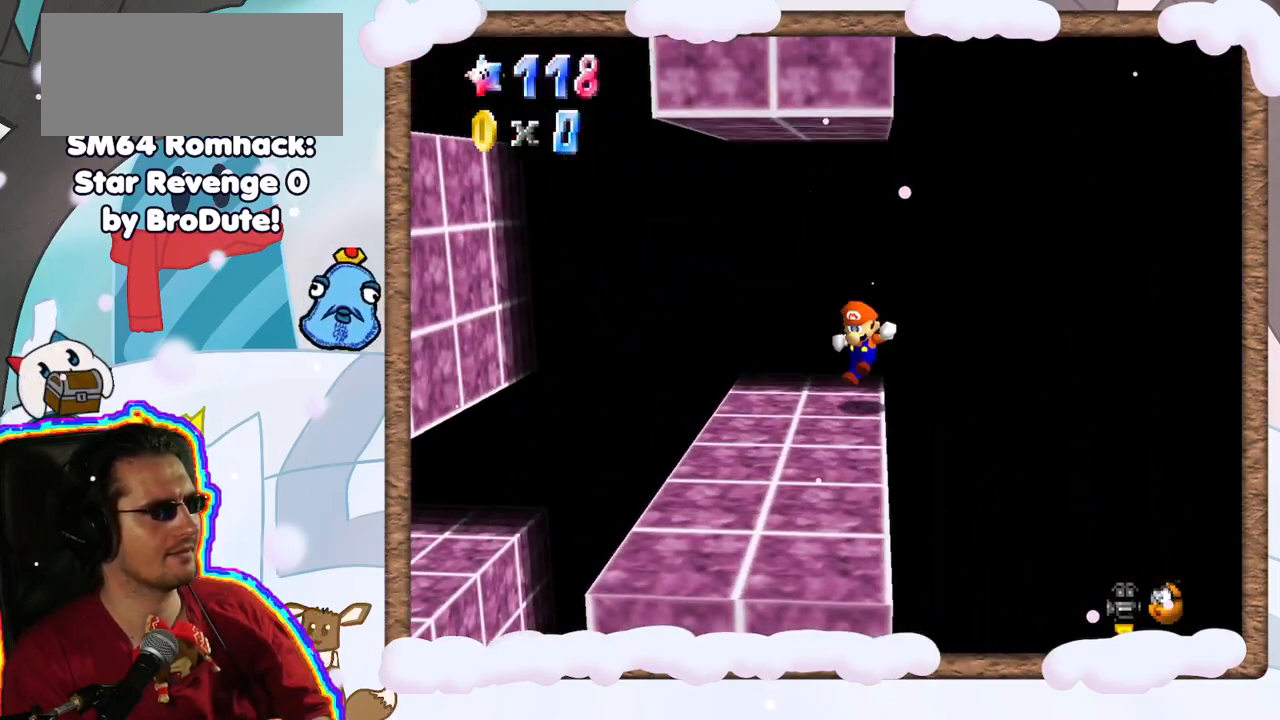
{"dt_ms": 1000, "buttons": ["A"], "left_stick": "left", "events": [[133, "left_stick", "center"], [250, "left_stick", "down-left"], [467, "B", "down"], [517, "B", "up"], [533, "left_stick", "left"], [767, "A", "down"]]}
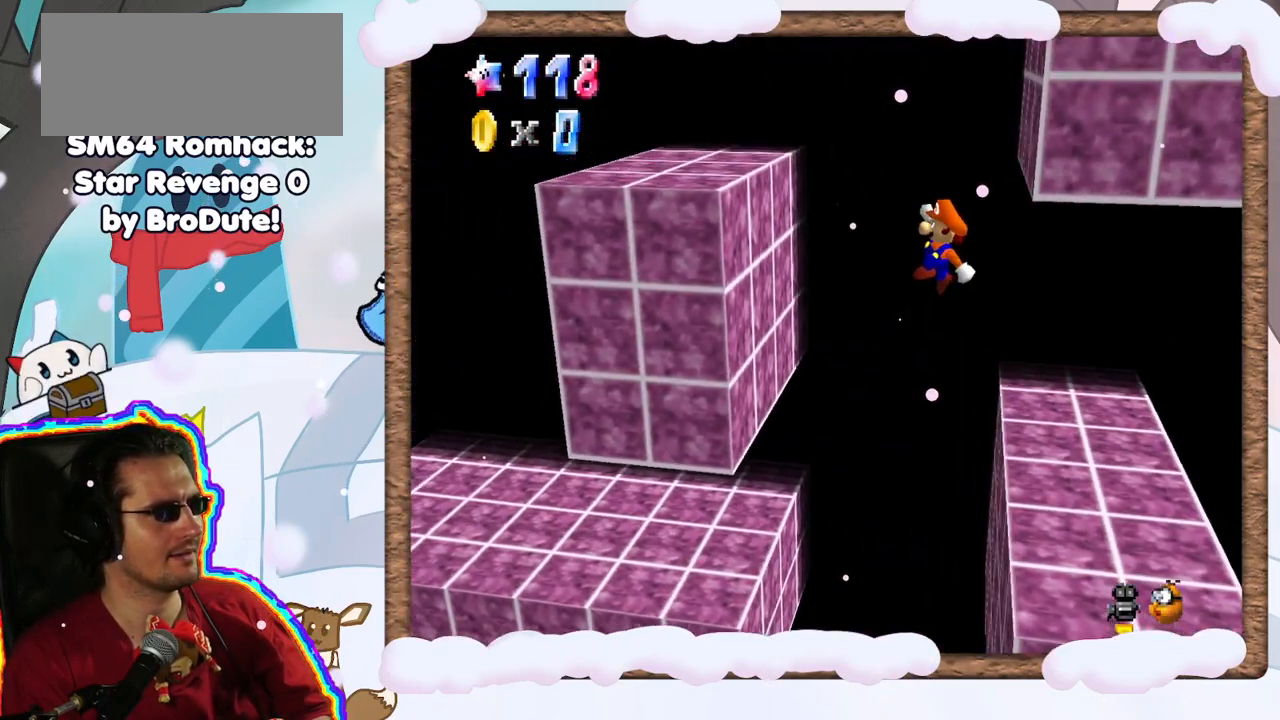
{"dt_ms": 500, "buttons": ["A"], "left_stick": "up-right", "events": [[17, "A", "up"], [183, "DPAD_RIGHT", "down"], [250, "DPAD_RIGHT", "up"], [383, "A", "down"], [400, "left_stick", "up-right"]]}
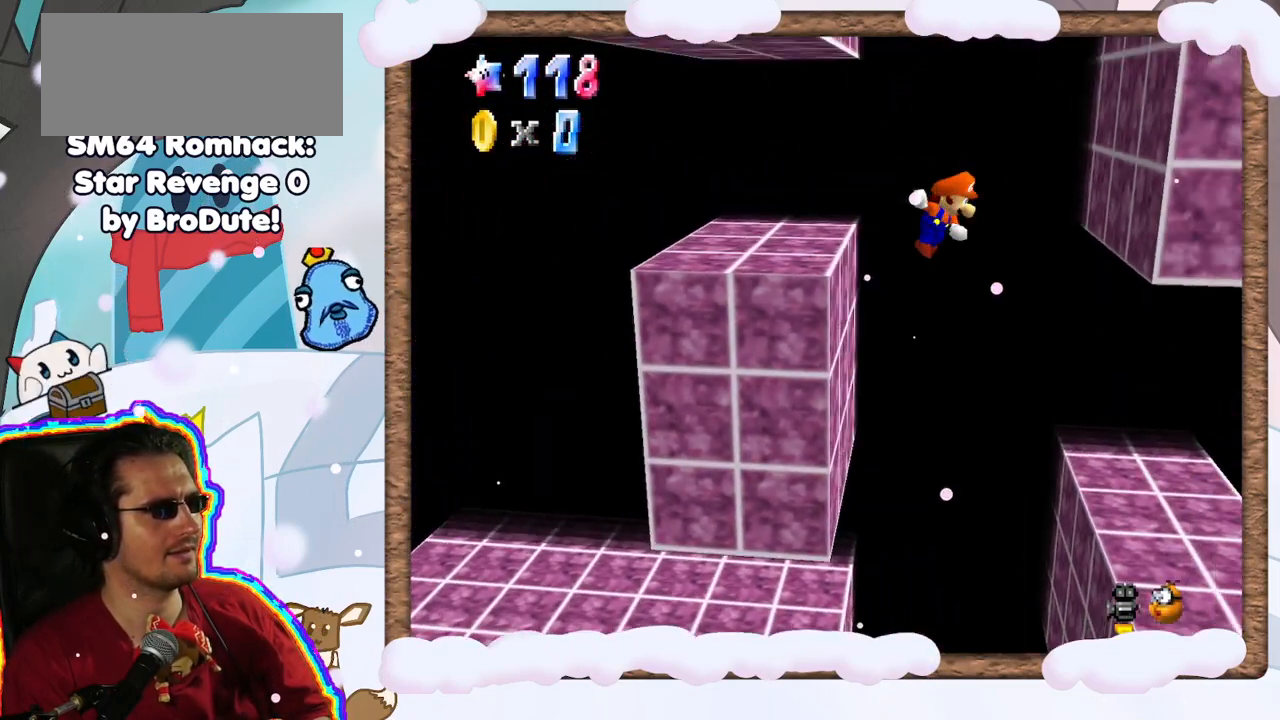
{"dt_ms": 500, "buttons": [], "left_stick": "left", "events": [[100, "A", "up"], [233, "left_stick", "right"], [317, "A", "down"], [350, "left_stick", "left"], [500, "A", "up"]]}
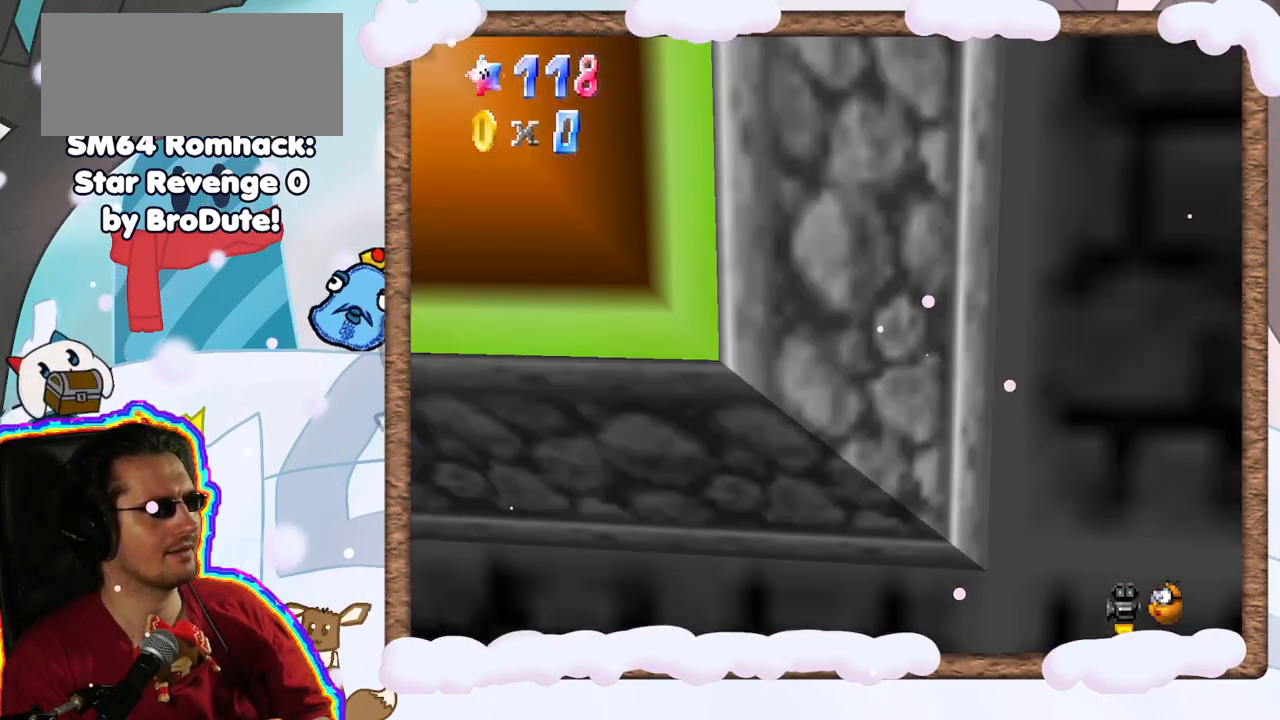
{"dt_ms": 500, "buttons": ["A"], "left_stick": "right", "events": [[250, "A", "down"], [433, "left_stick", "right"]]}
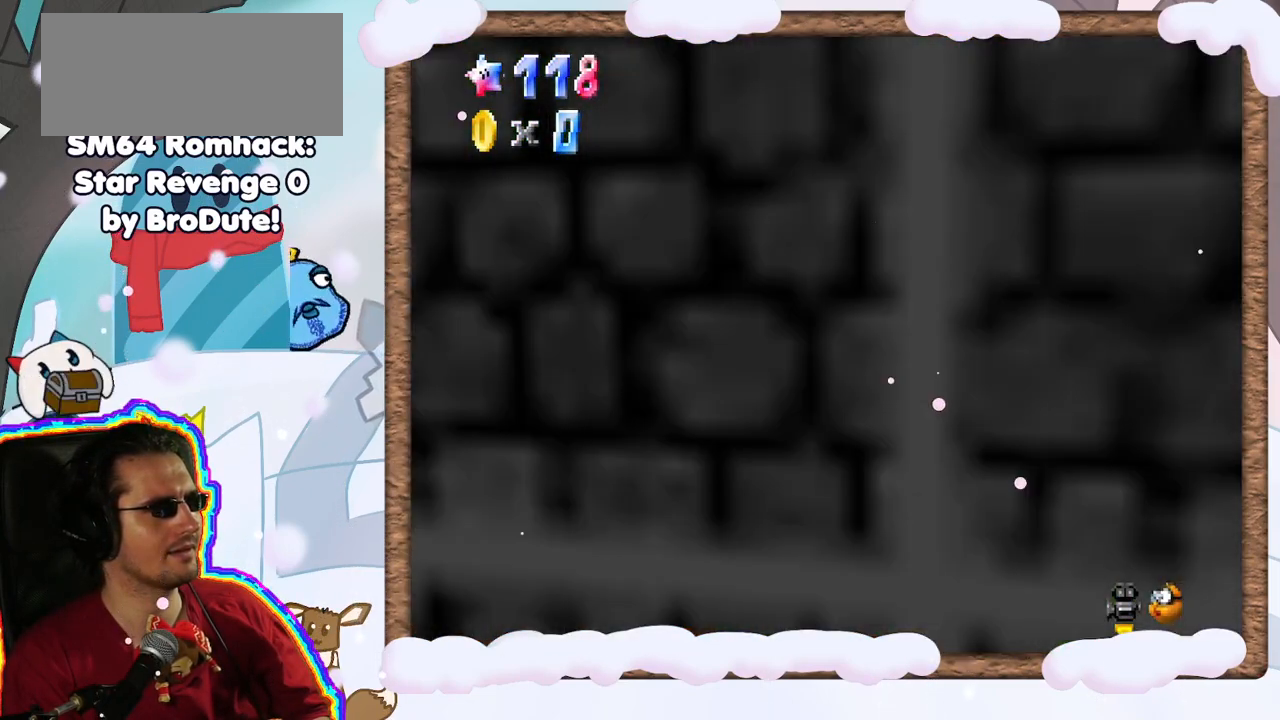
{"dt_ms": 500, "buttons": [], "left_stick": "right", "events": [[33, "A", "up"], [133, "left_stick", "left"], [250, "left_stick", "right"], [317, "C_RIGHT", "down"], [500, "C_RIGHT", "up"]]}
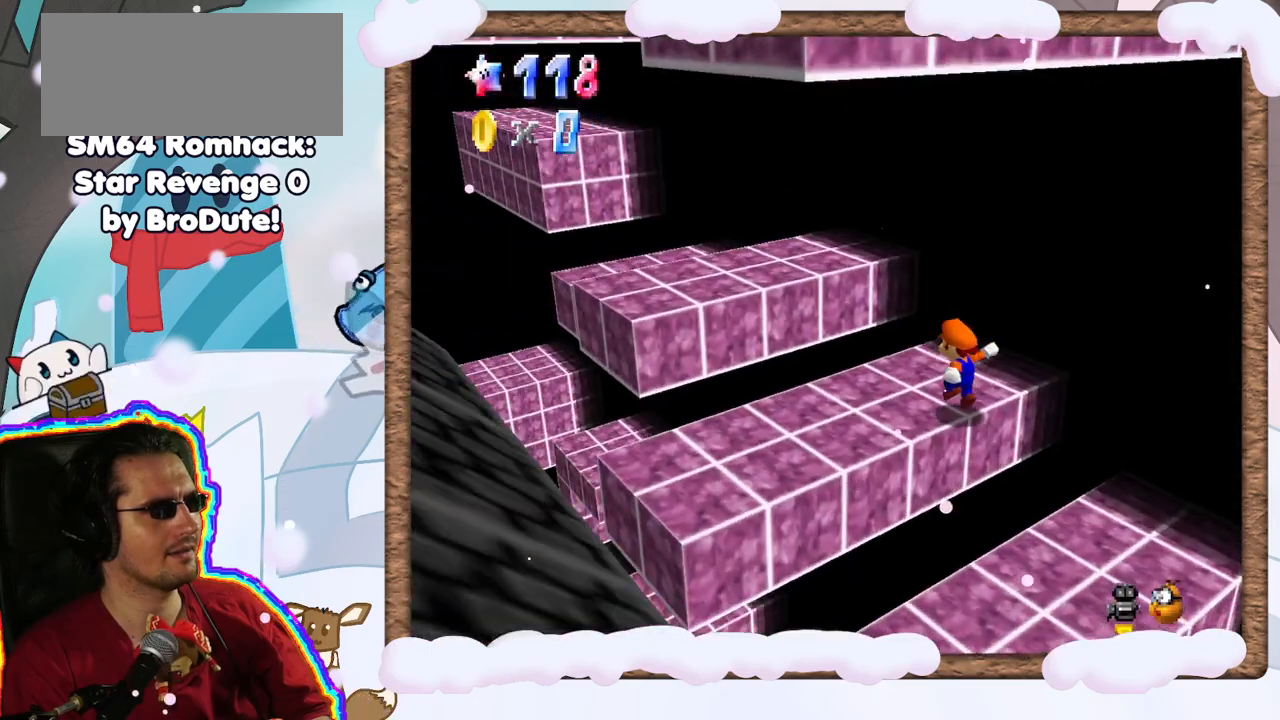
{"dt_ms": 500, "buttons": [], "left_stick": "center", "events": [[83, "left_stick", "up-left"], [333, "left_stick", "center"]]}